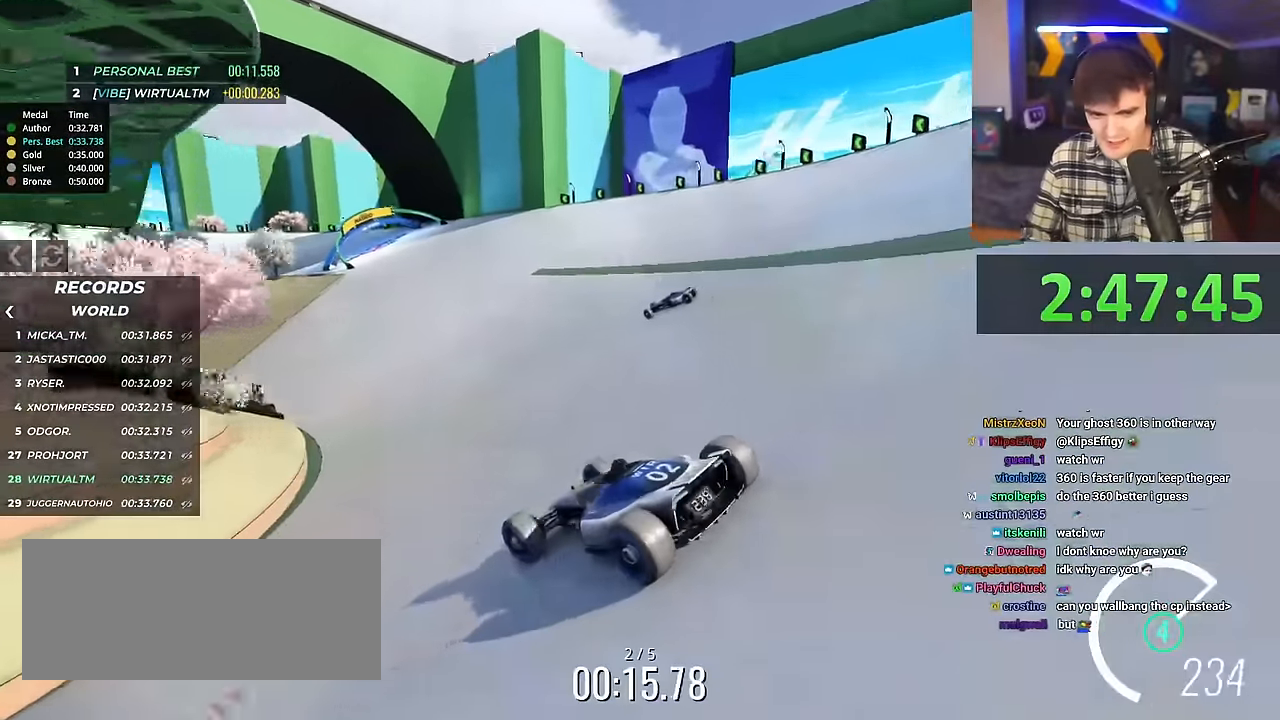
Gameplay with keyboard; each line is a JSON object with the keys held at the frame after it. "events" lists presses ("down") and releases ("up") of "brake", "down", "left", "right" and "up" between this image and that frame as [ms after this image, input, new state], when the widget could be followed in between. No other keys are recorded. Mouse input is not recorded. Key names are as the overlay labels them; some are game actions (e.g. jump) rather than physical keys.
{"keys": ["right", "up"], "events": []}
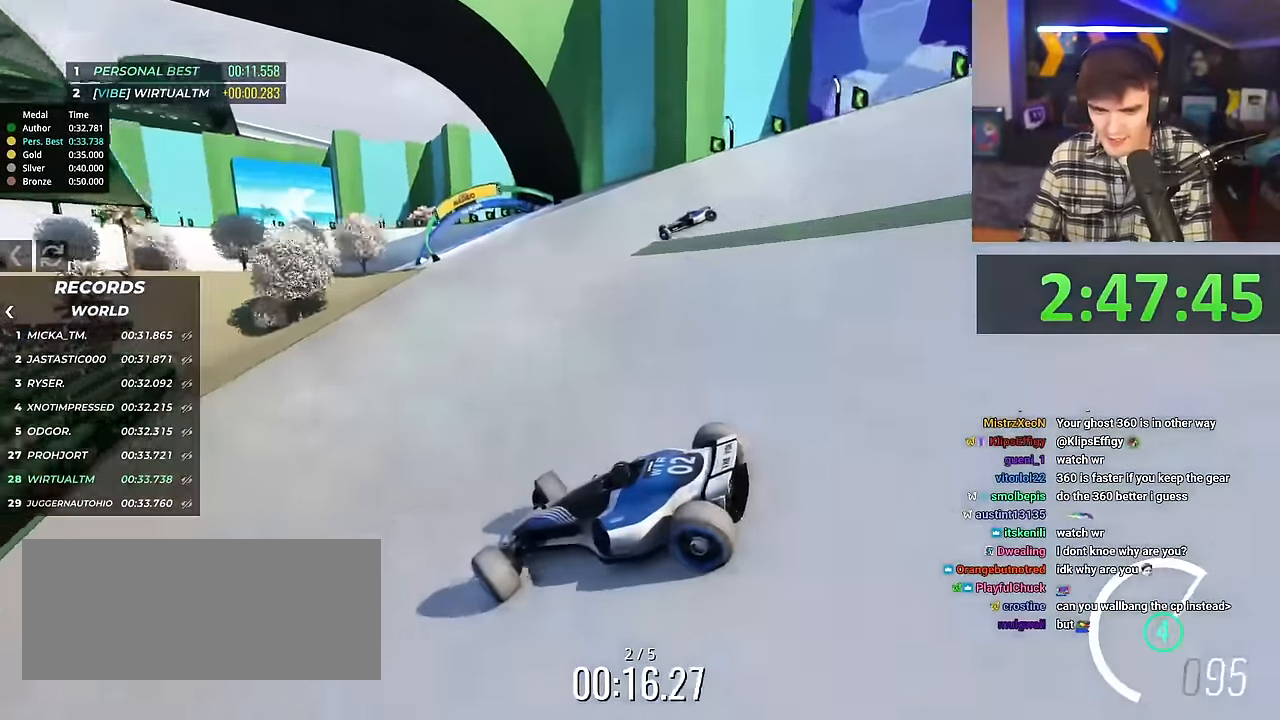
{"keys": ["right", "up"], "events": []}
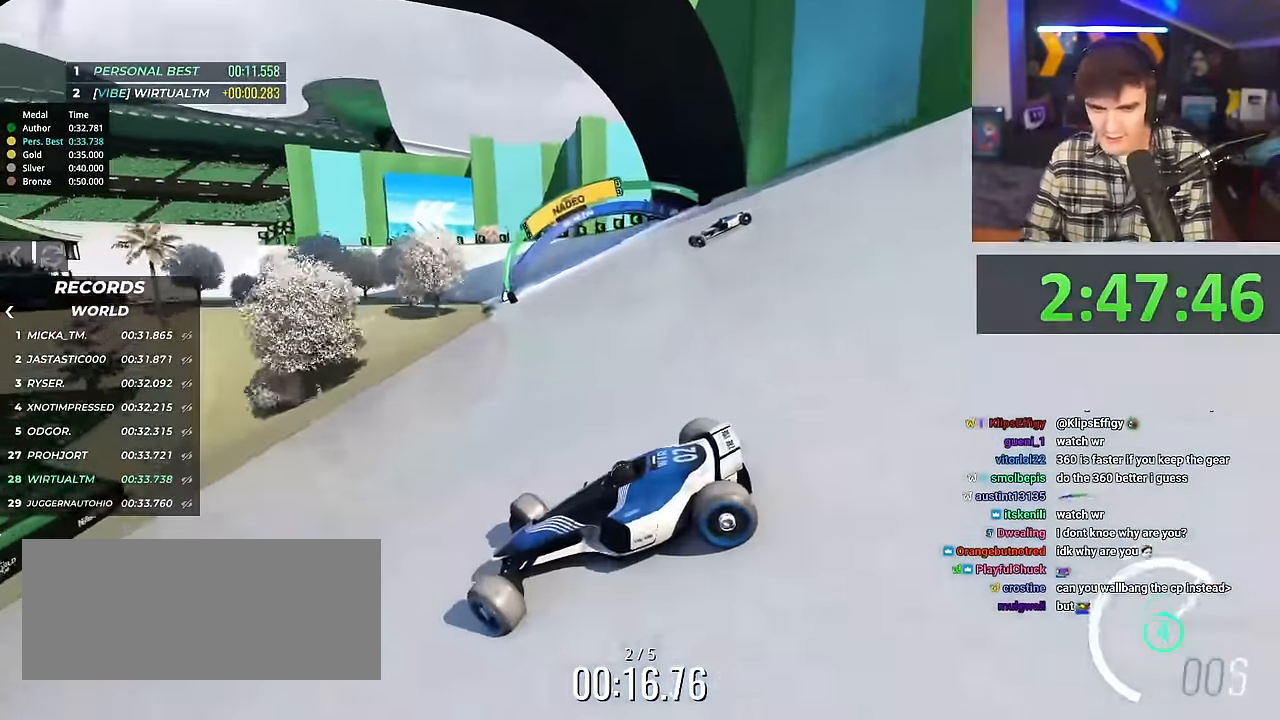
{"keys": ["right"], "events": [[484, "up", "up"]]}
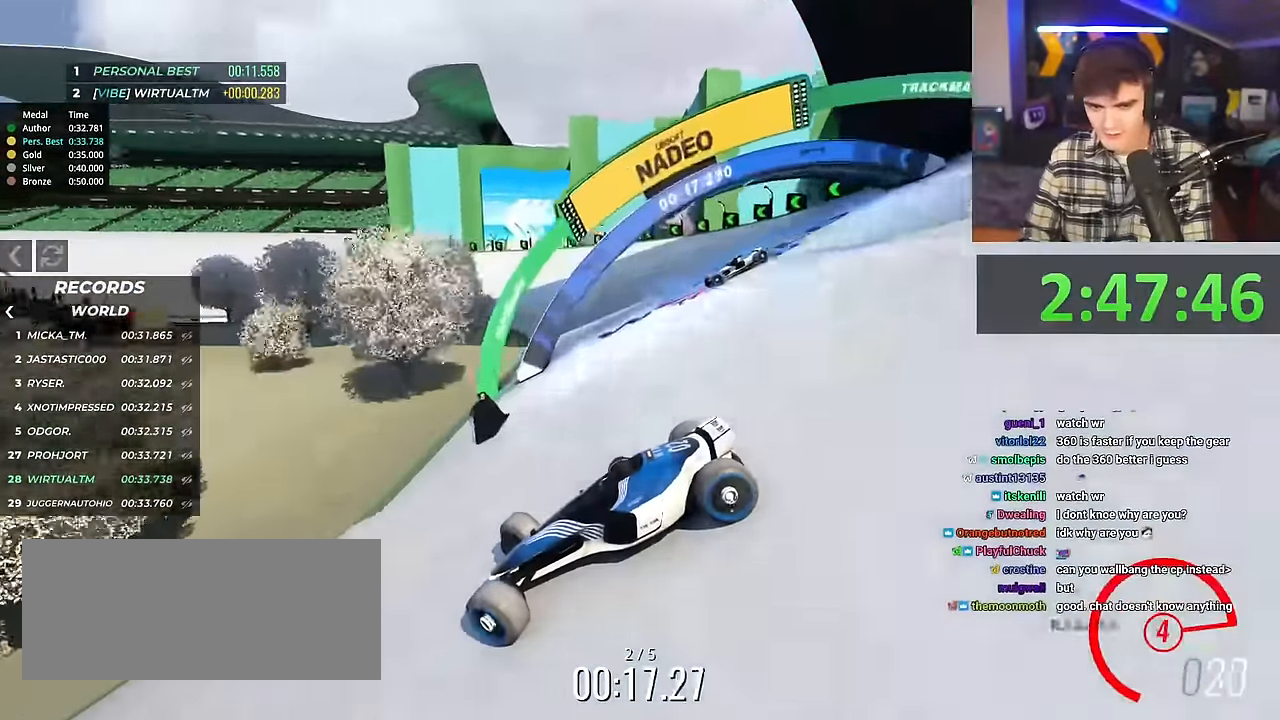
{"keys": ["right", "up"], "events": [[17, "up", "down"], [384, "brake", "down"], [450, "brake", "up"]]}
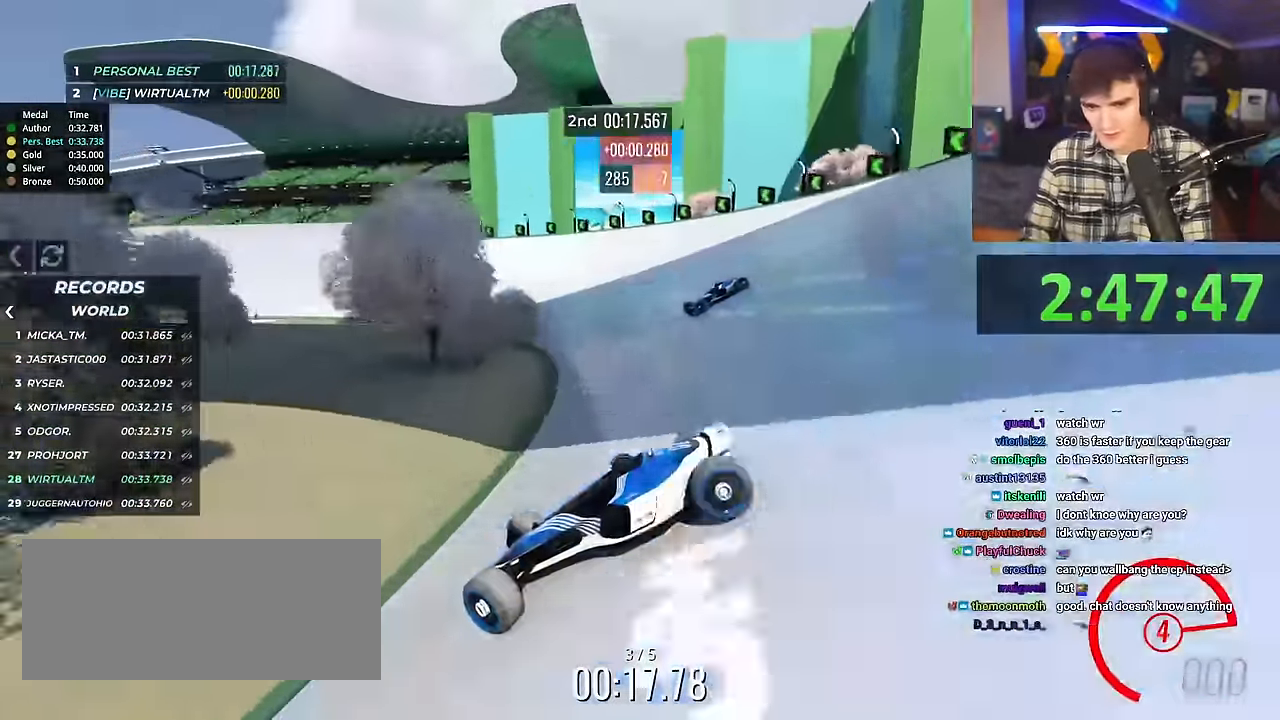
{"keys": ["right", "up"], "events": []}
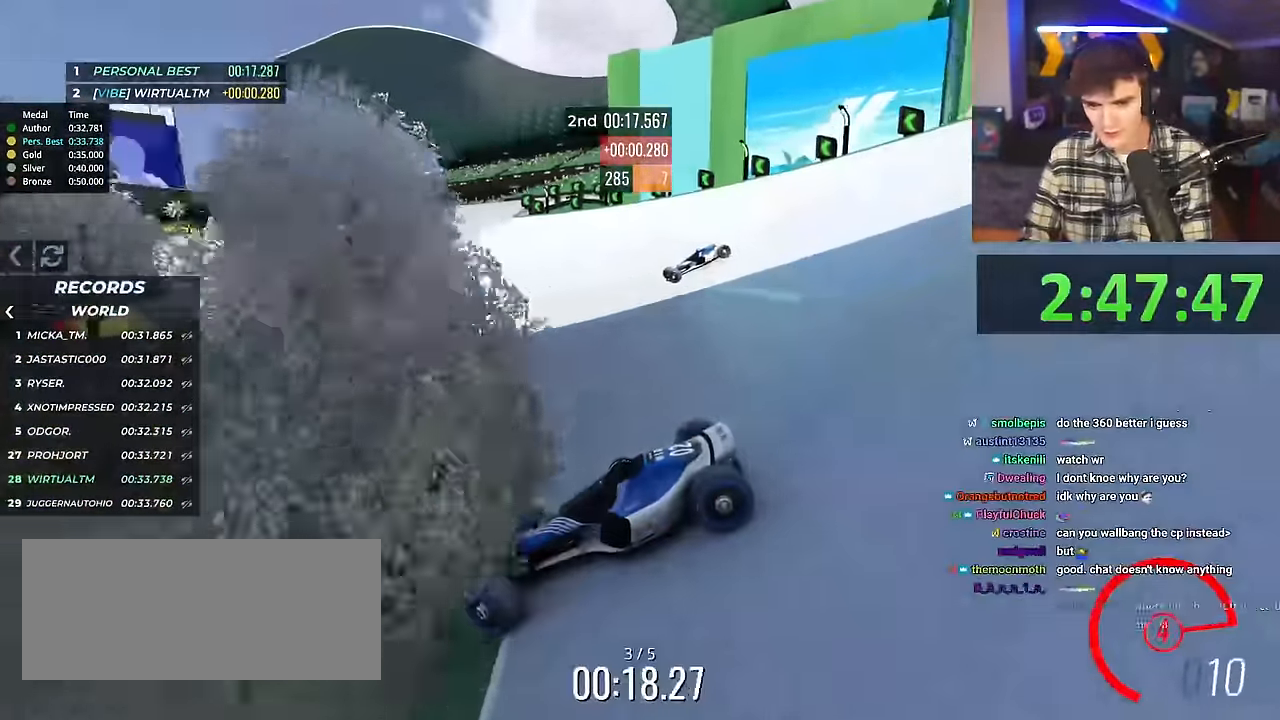
{"keys": ["right", "up"], "events": []}
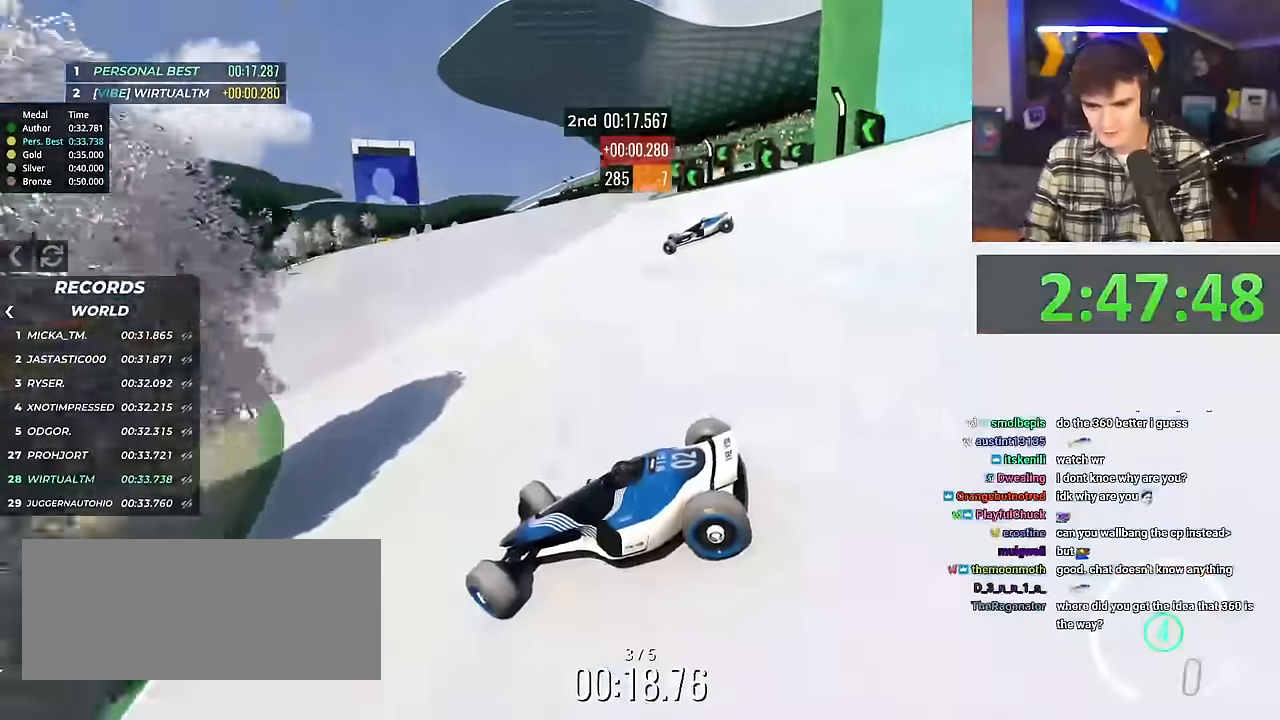
{"keys": ["right", "up"], "events": []}
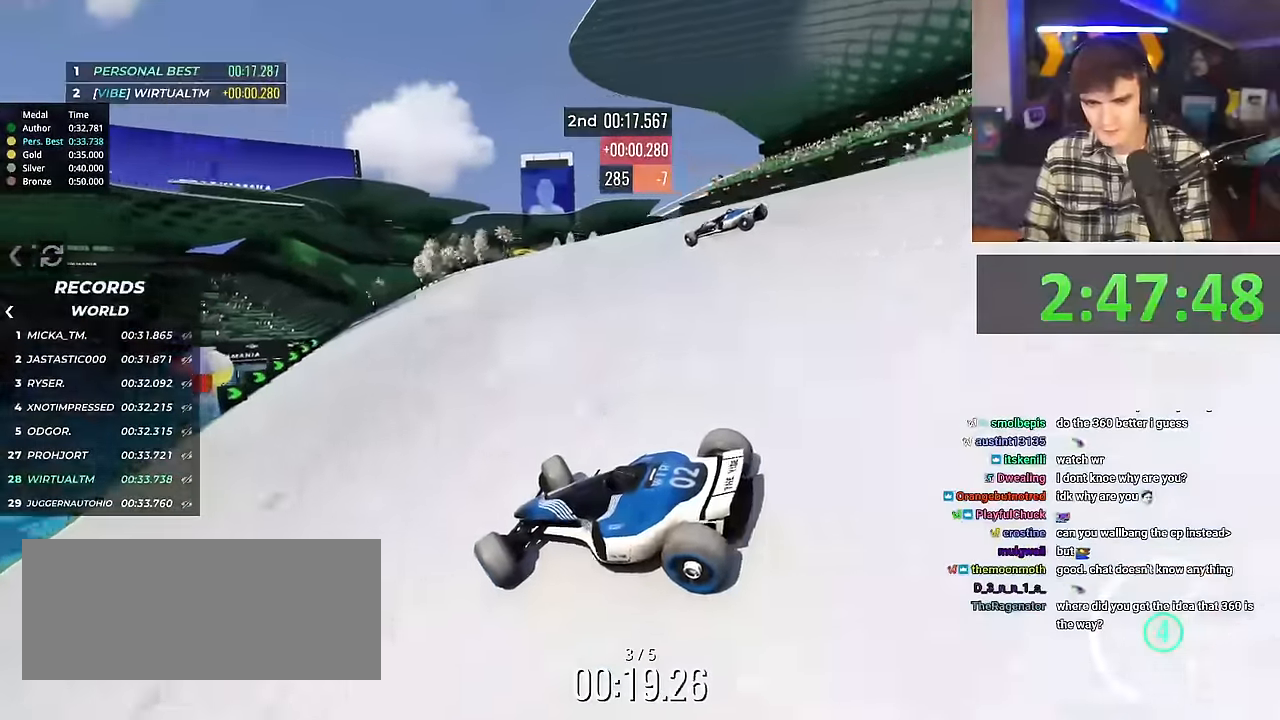
{"keys": ["right", "up"], "events": []}
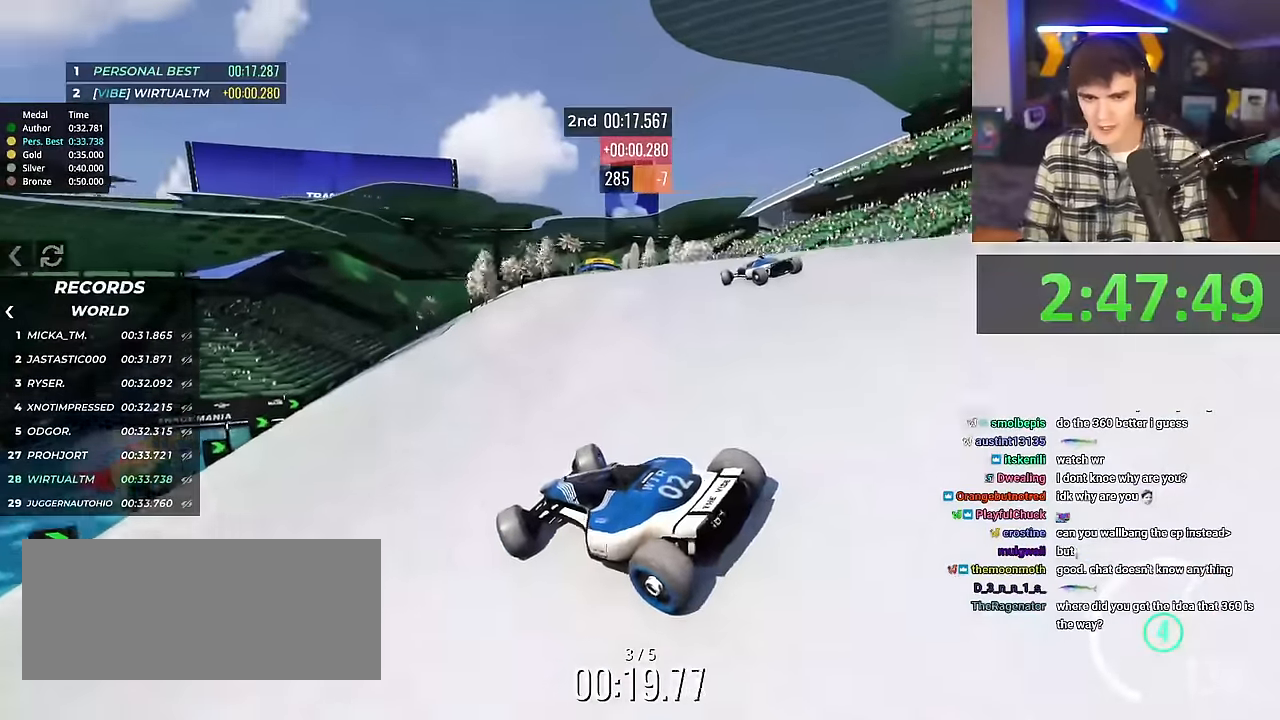
{"keys": ["right", "up"], "events": []}
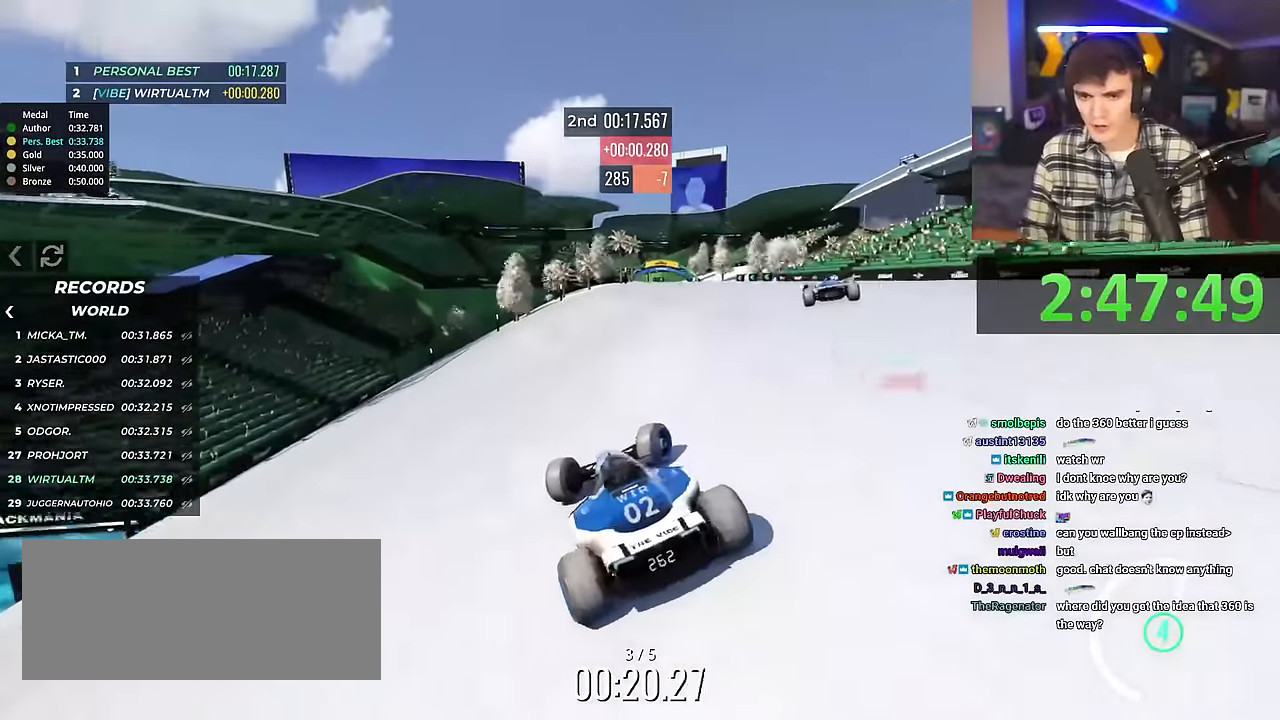
{"keys": ["left", "up"], "events": [[117, "right", "up"], [167, "left", "down"]]}
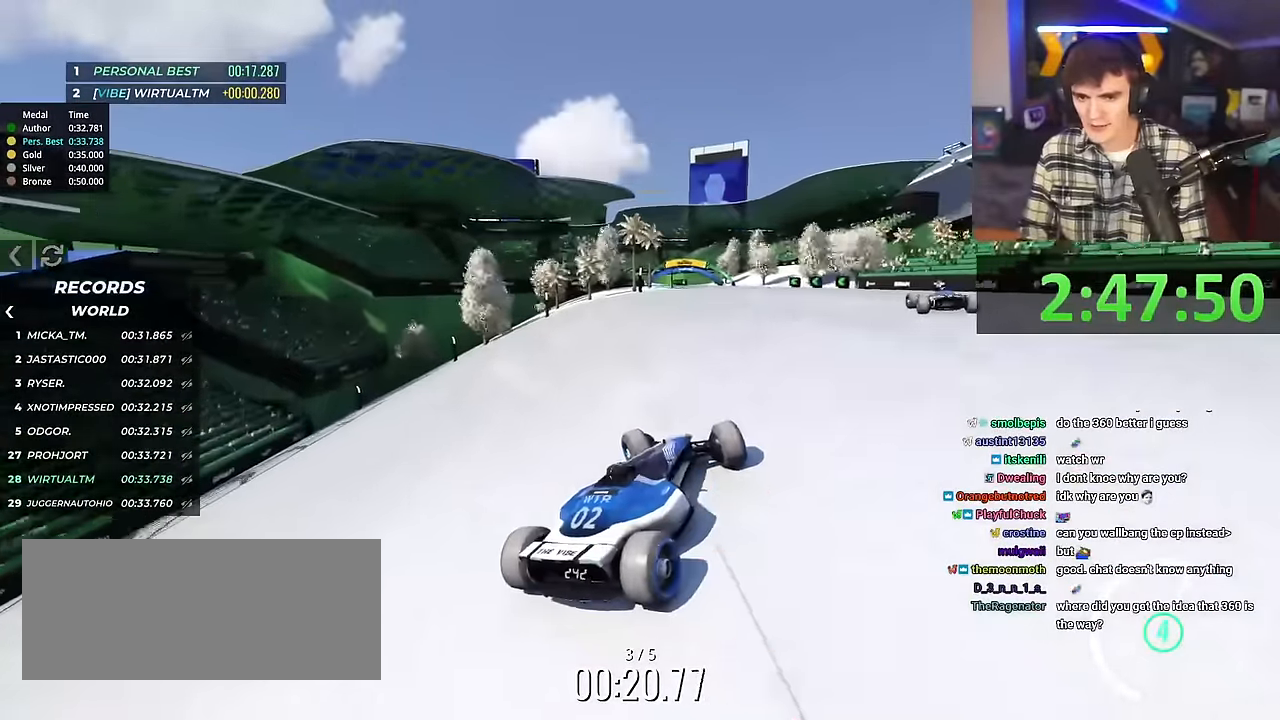
{"keys": ["up"], "events": [[51, "left", "up"], [184, "left", "down"], [284, "left", "up"]]}
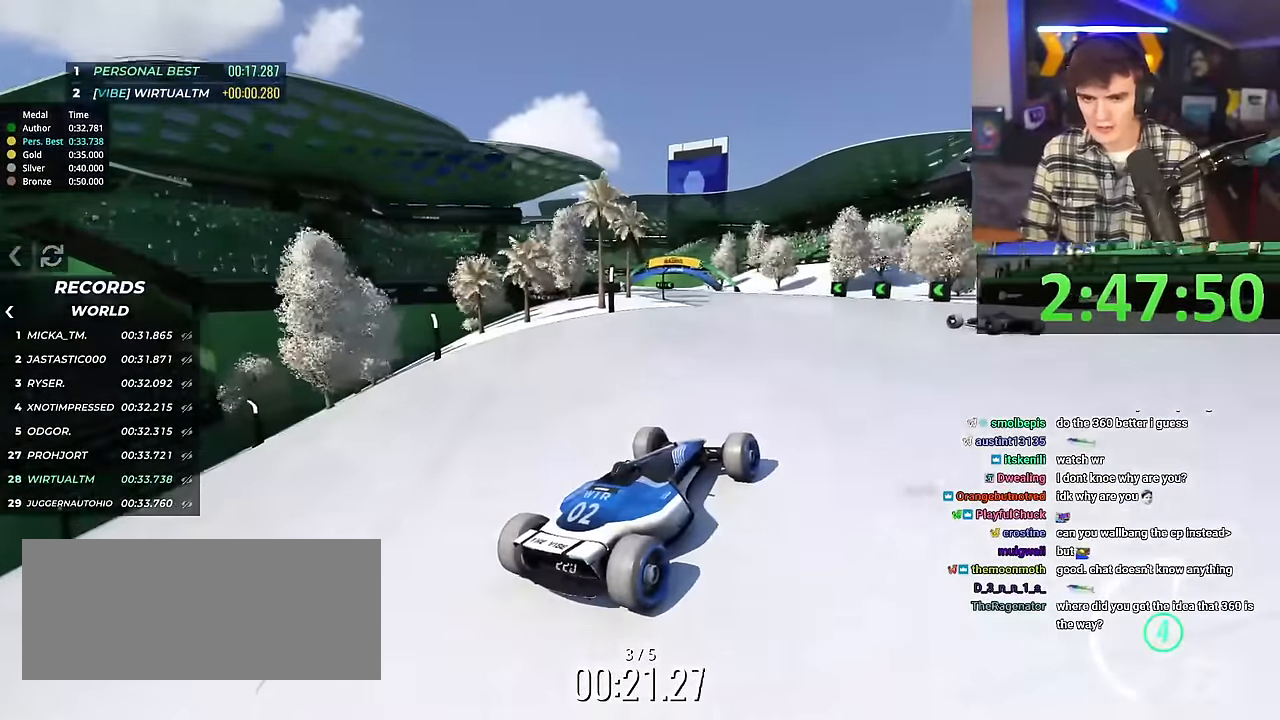
{"keys": ["left", "up"], "events": [[200, "left", "down"]]}
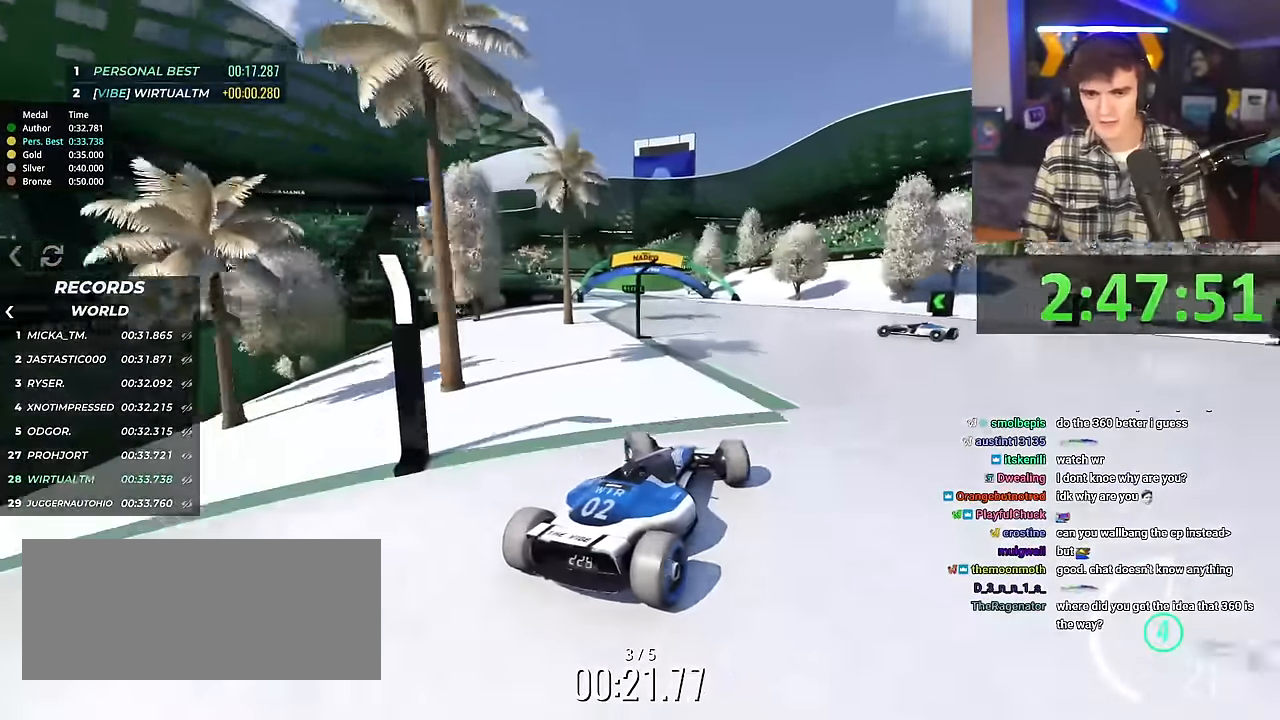
{"keys": ["up"], "events": [[17, "left", "up"], [117, "right", "down"], [217, "right", "up"], [267, "right", "down"], [501, "right", "up"]]}
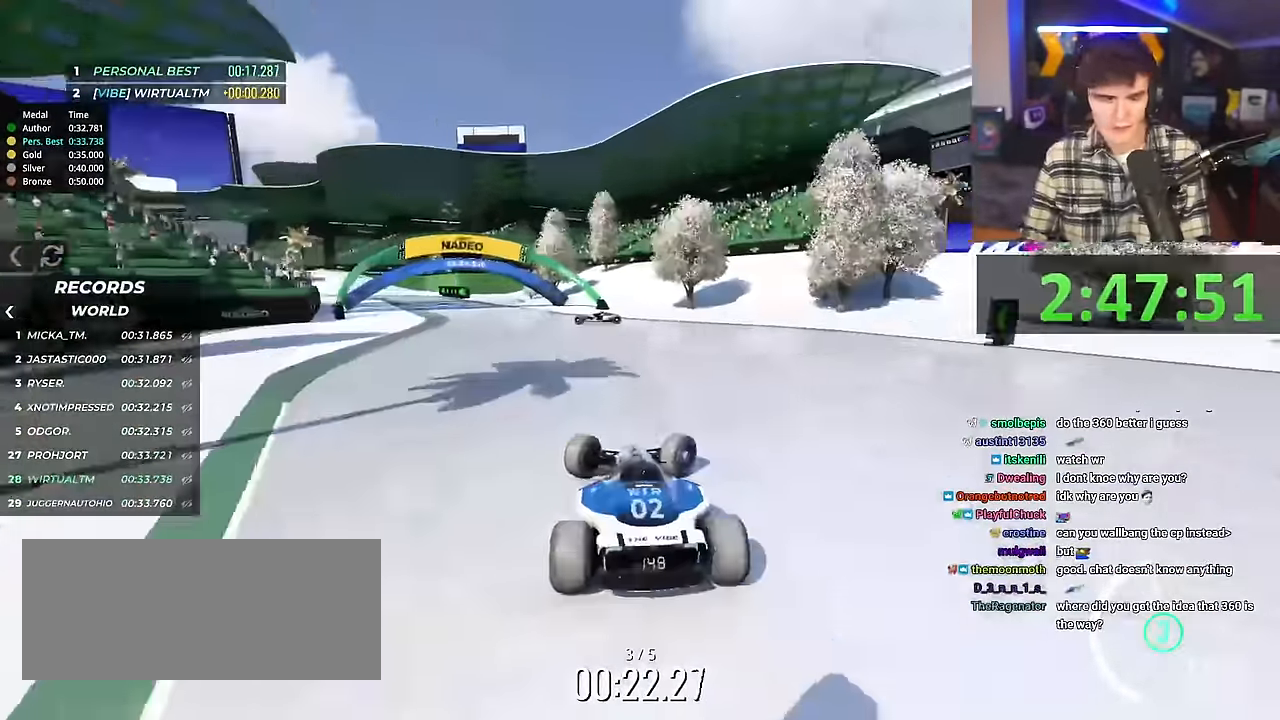
{"keys": ["right", "up"], "events": [[317, "right", "down"]]}
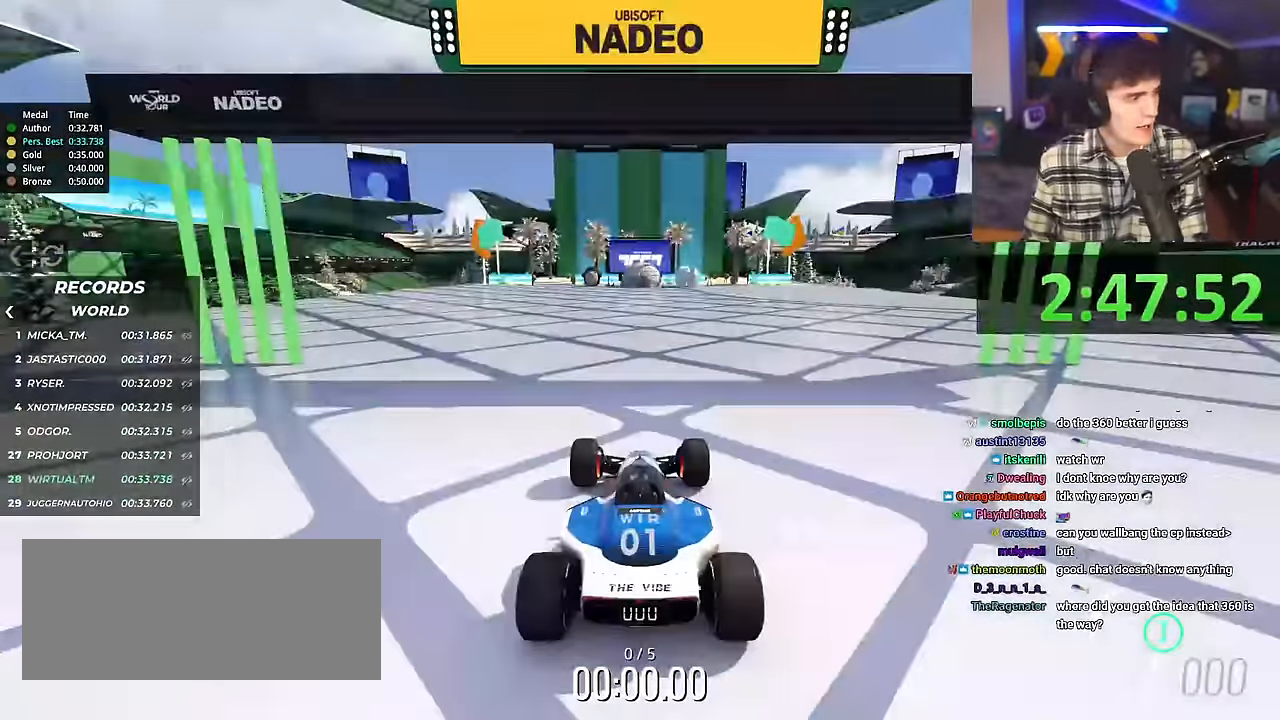
{"keys": ["right", "up"], "events": []}
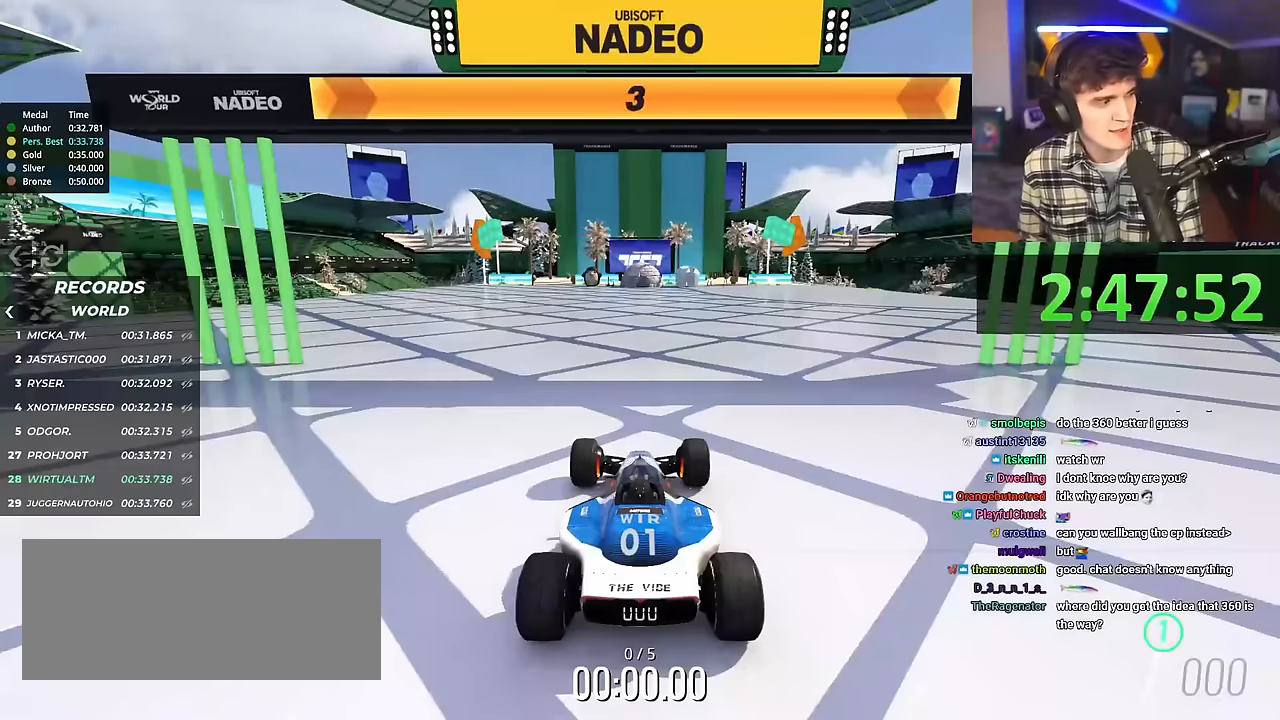
{"keys": ["right", "up"], "events": []}
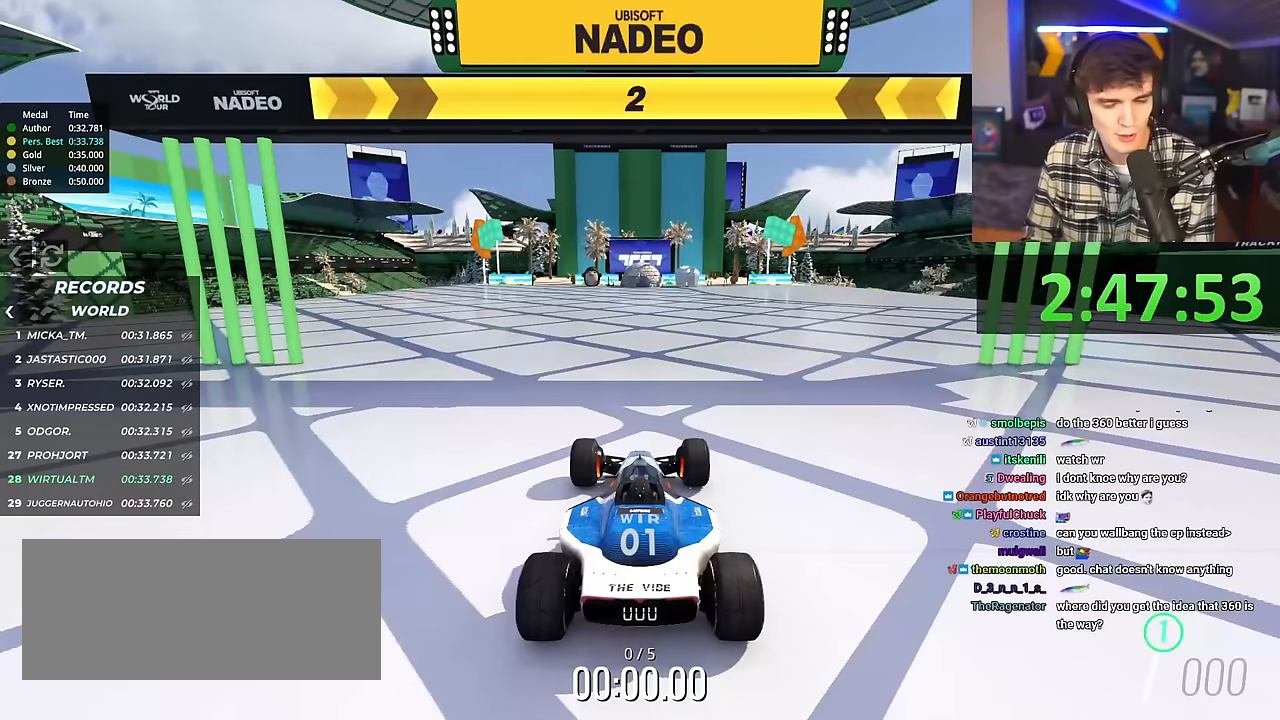
{"keys": ["right", "up"], "events": []}
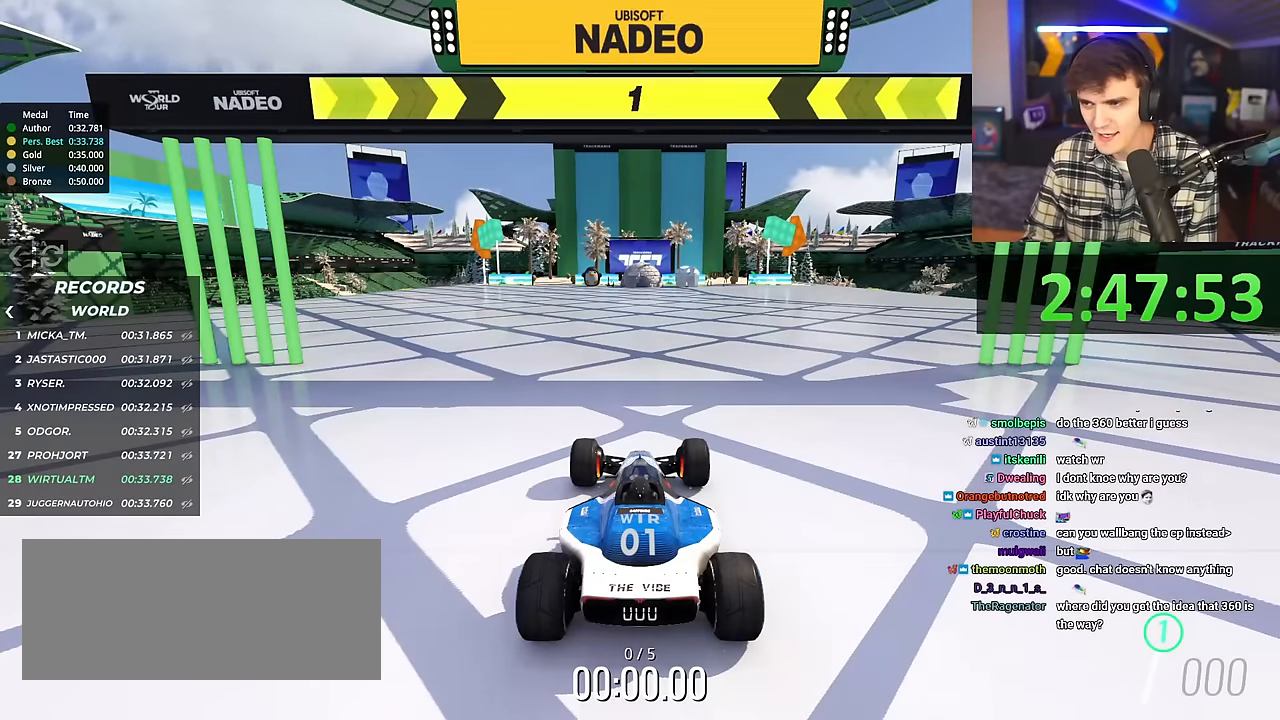
{"keys": ["right", "up"], "events": []}
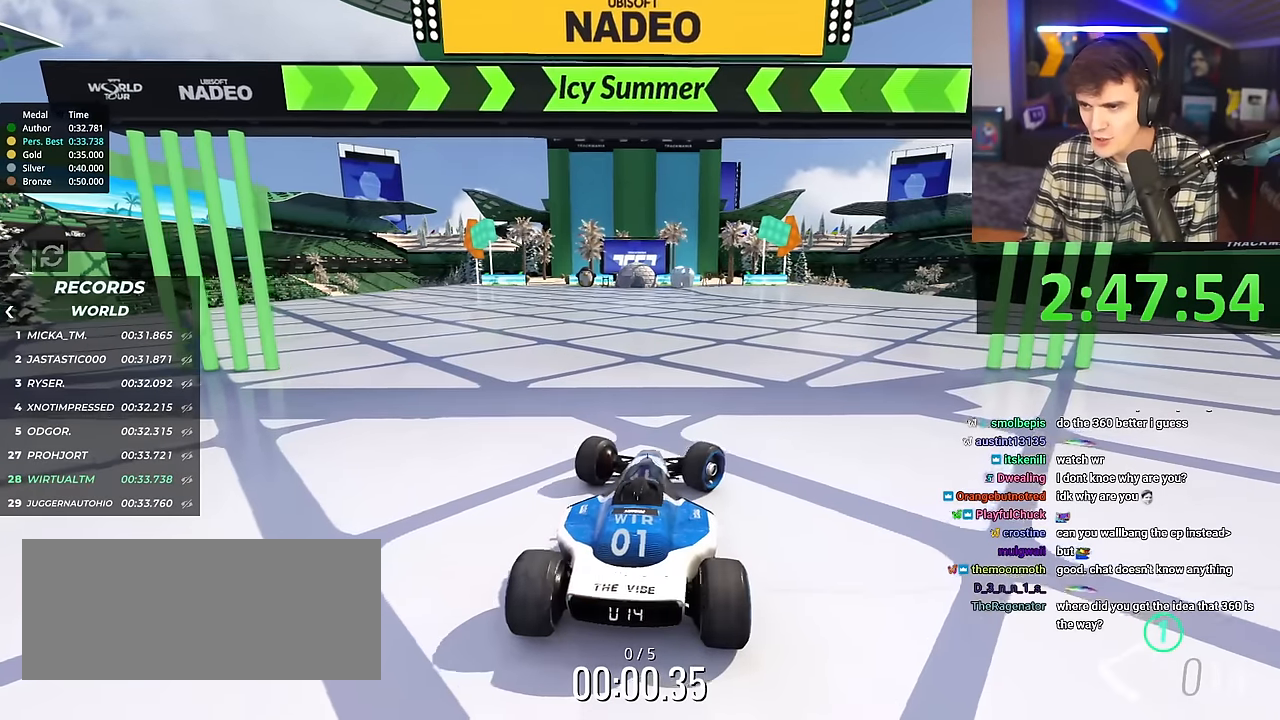
{"keys": ["up"], "events": [[100, "right", "up"], [284, "left", "down"], [317, "left", "up"]]}
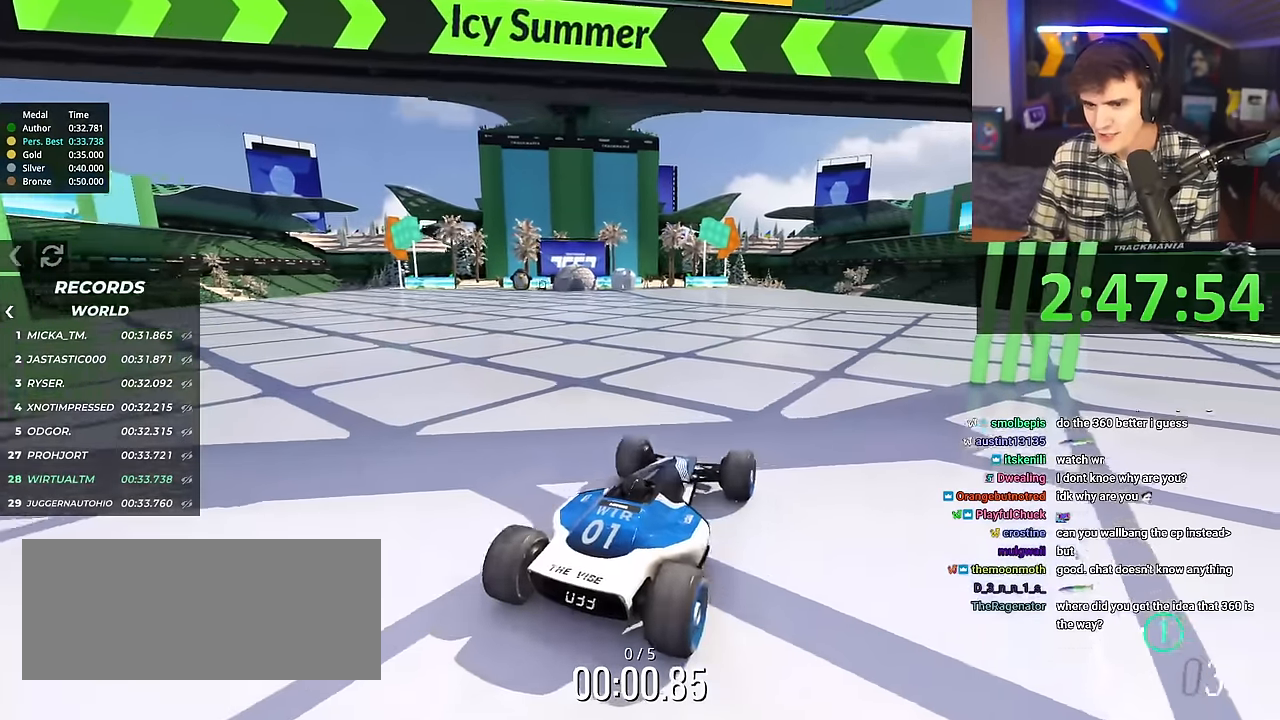
{"keys": ["up"], "events": [[150, "left", "down"], [250, "left", "up"]]}
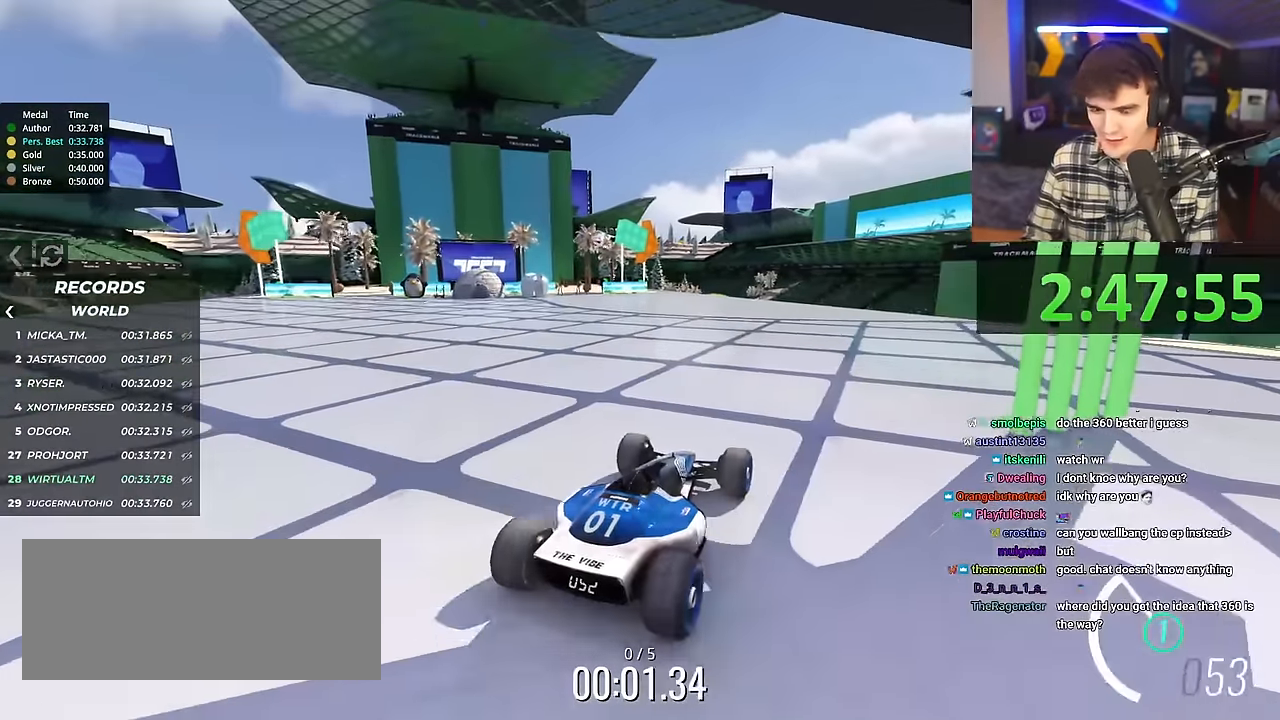
{"keys": ["left", "up"], "events": [[501, "left", "down"]]}
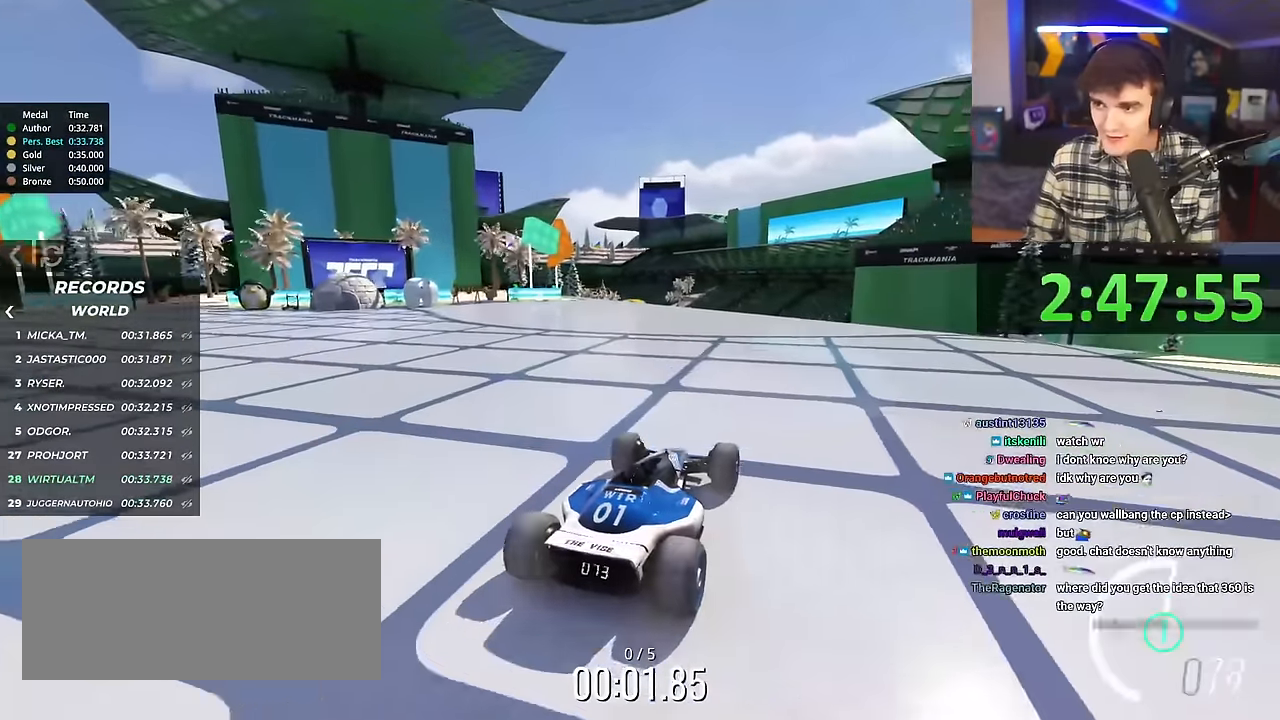
{"keys": ["up"], "events": [[33, "left", "up"]]}
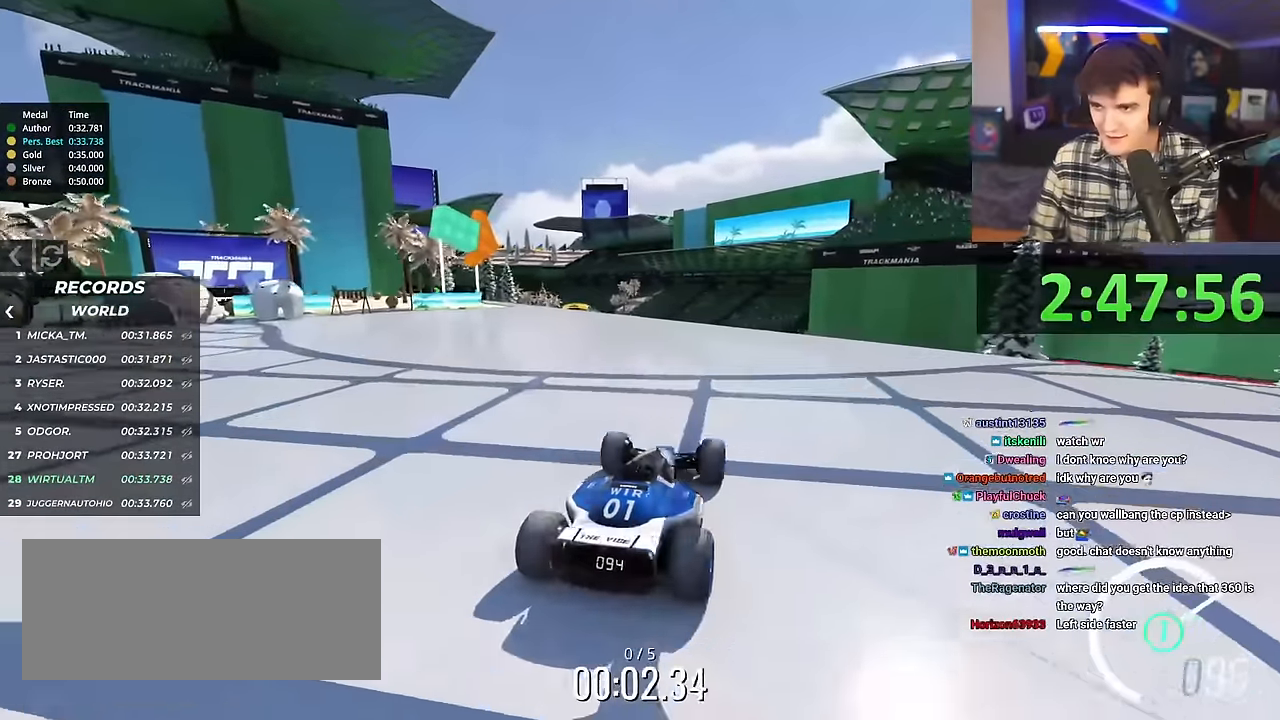
{"keys": ["up"], "events": []}
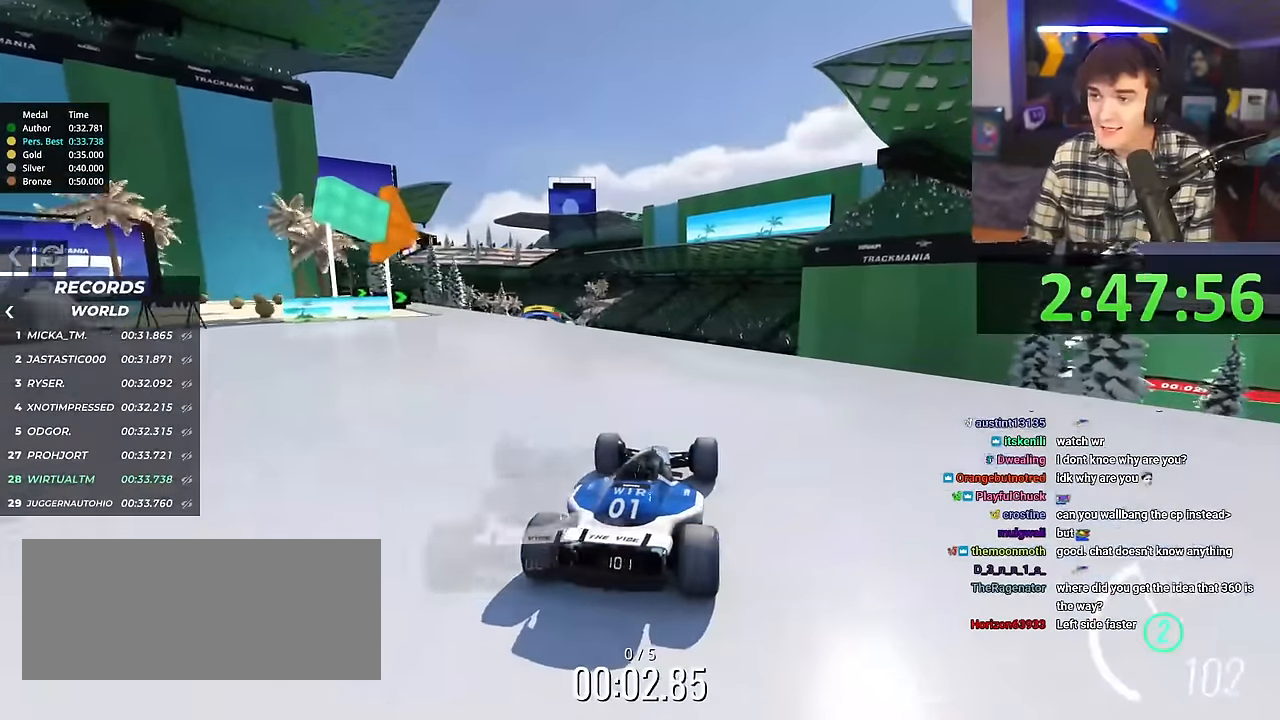
{"keys": ["up"], "events": []}
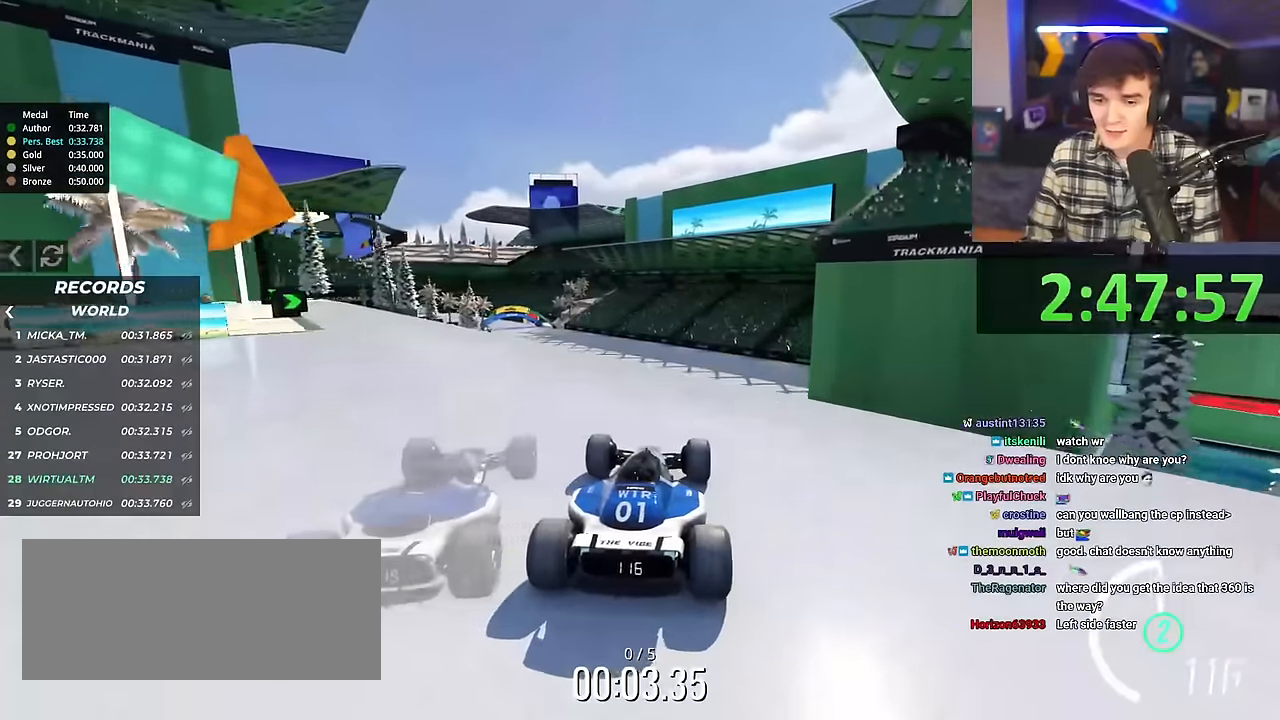
{"keys": ["up"], "events": []}
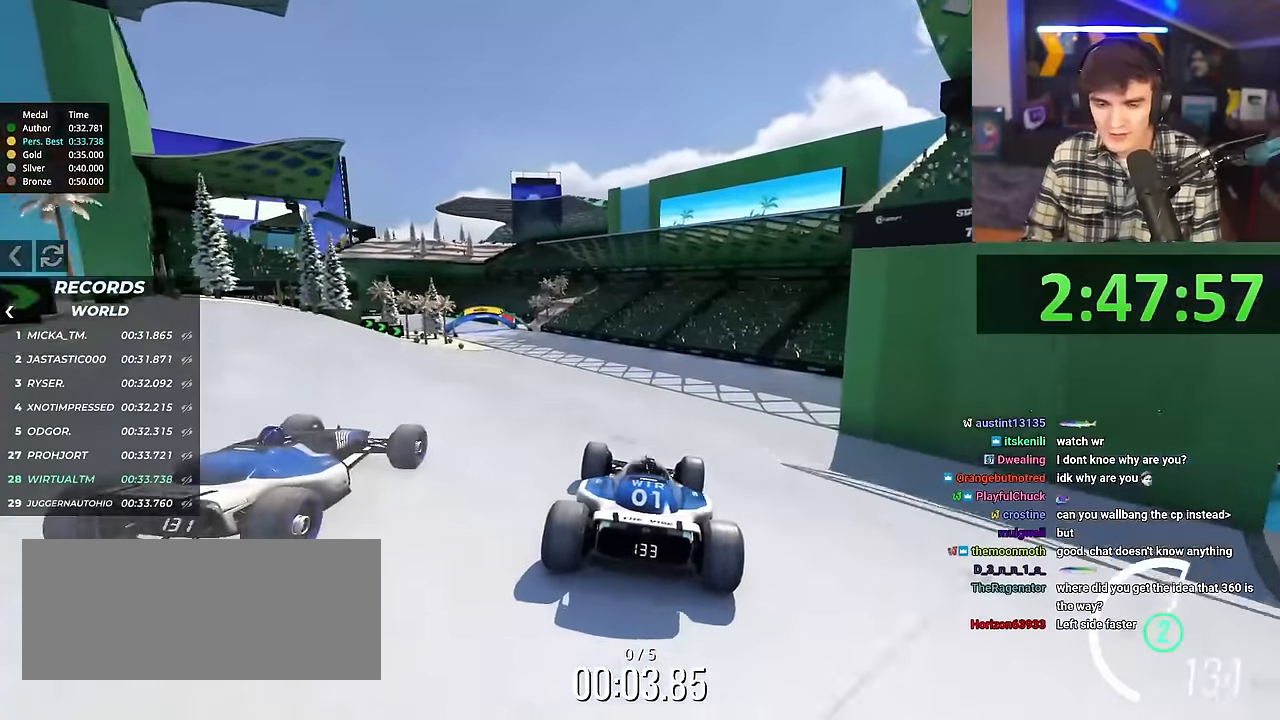
{"keys": ["left", "up"], "events": [[150, "left", "down"]]}
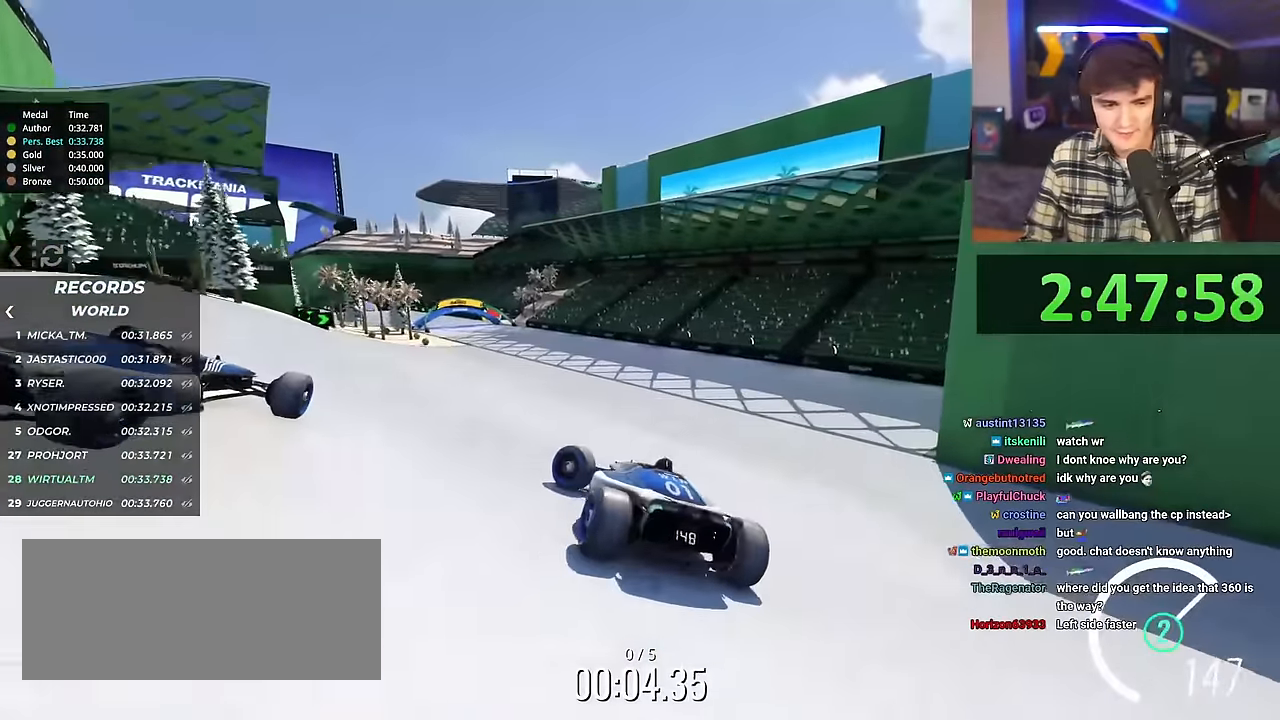
{"keys": ["right", "up"], "events": [[117, "left", "up"], [267, "right", "down"]]}
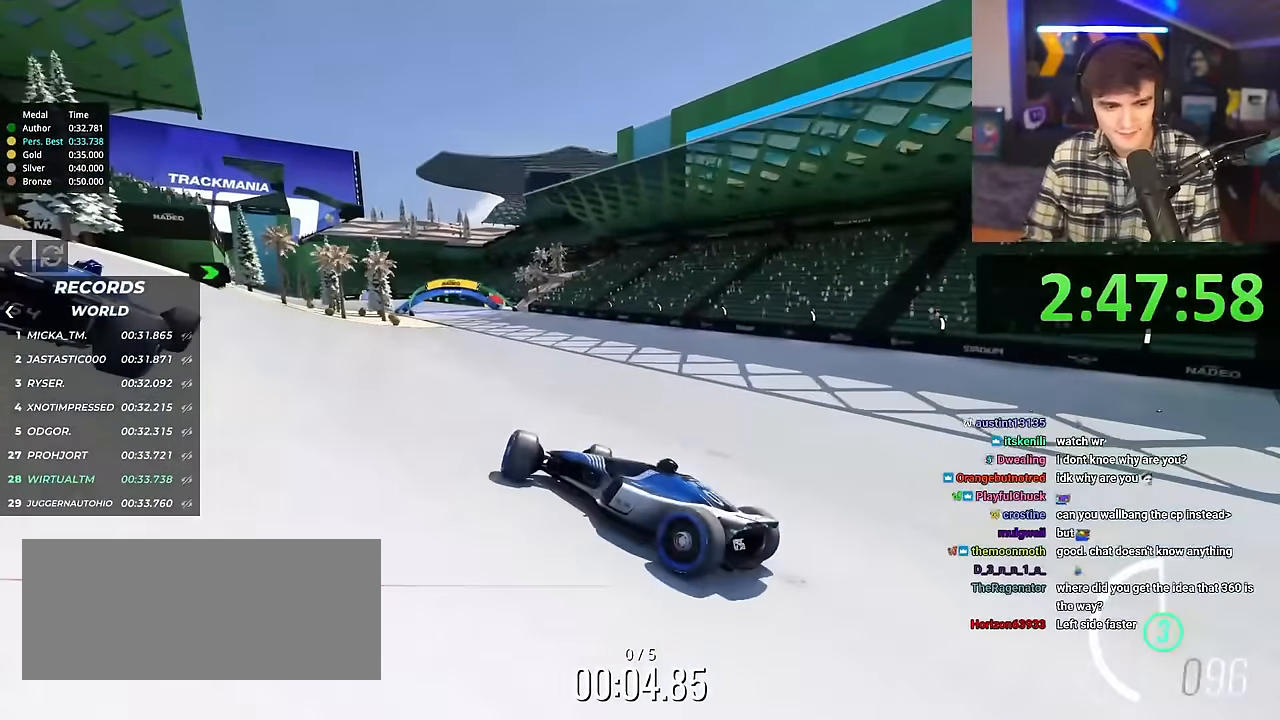
{"keys": ["right", "up"], "events": []}
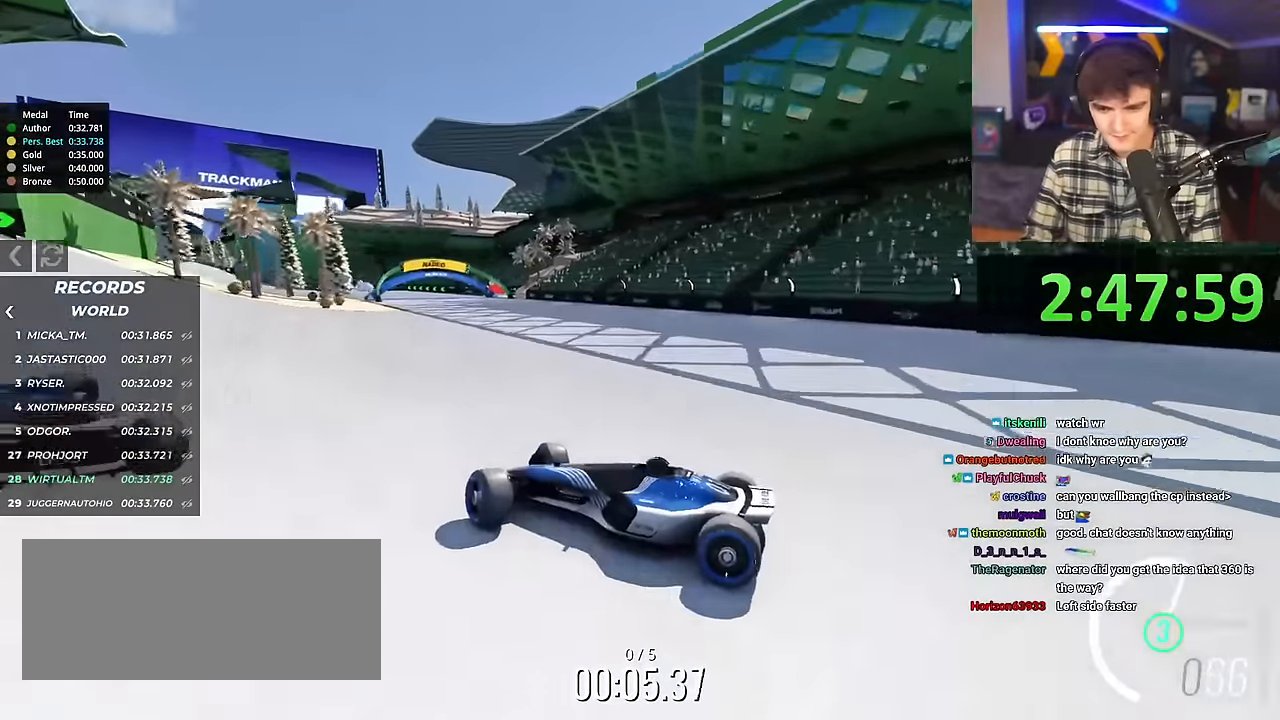
{"keys": ["right", "up"], "events": []}